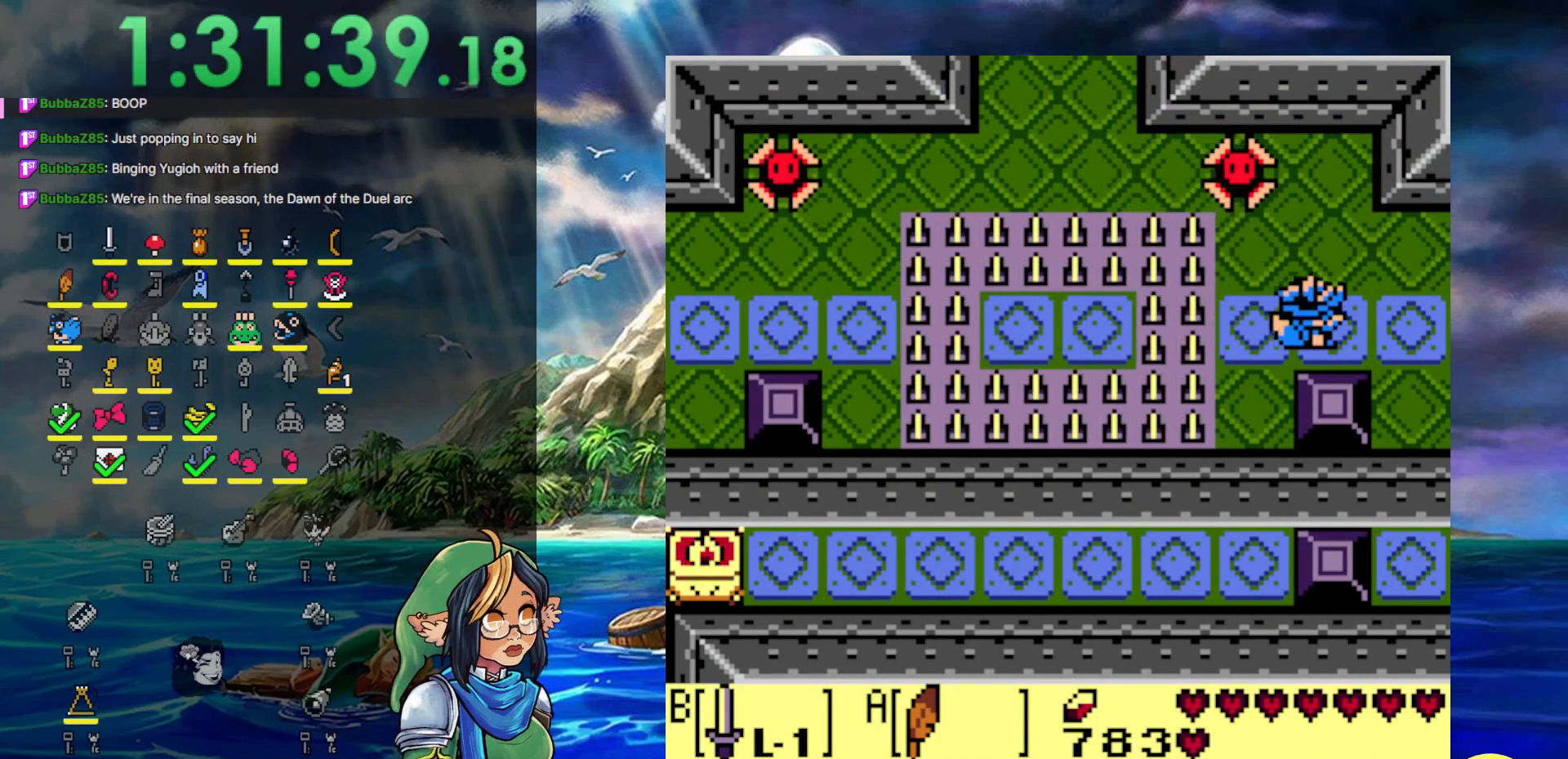
Gameplay with a controller (Nintendo layout); each line is a JSON object with the inputs held at the frame after it. "events" lists button and stick changes between this image and that frame as [ms after this image, input, new state], when the widget could be followed in between. Not read: L3 R3 START.
{"buttons": ["DPAD_RIGHT"], "events": []}
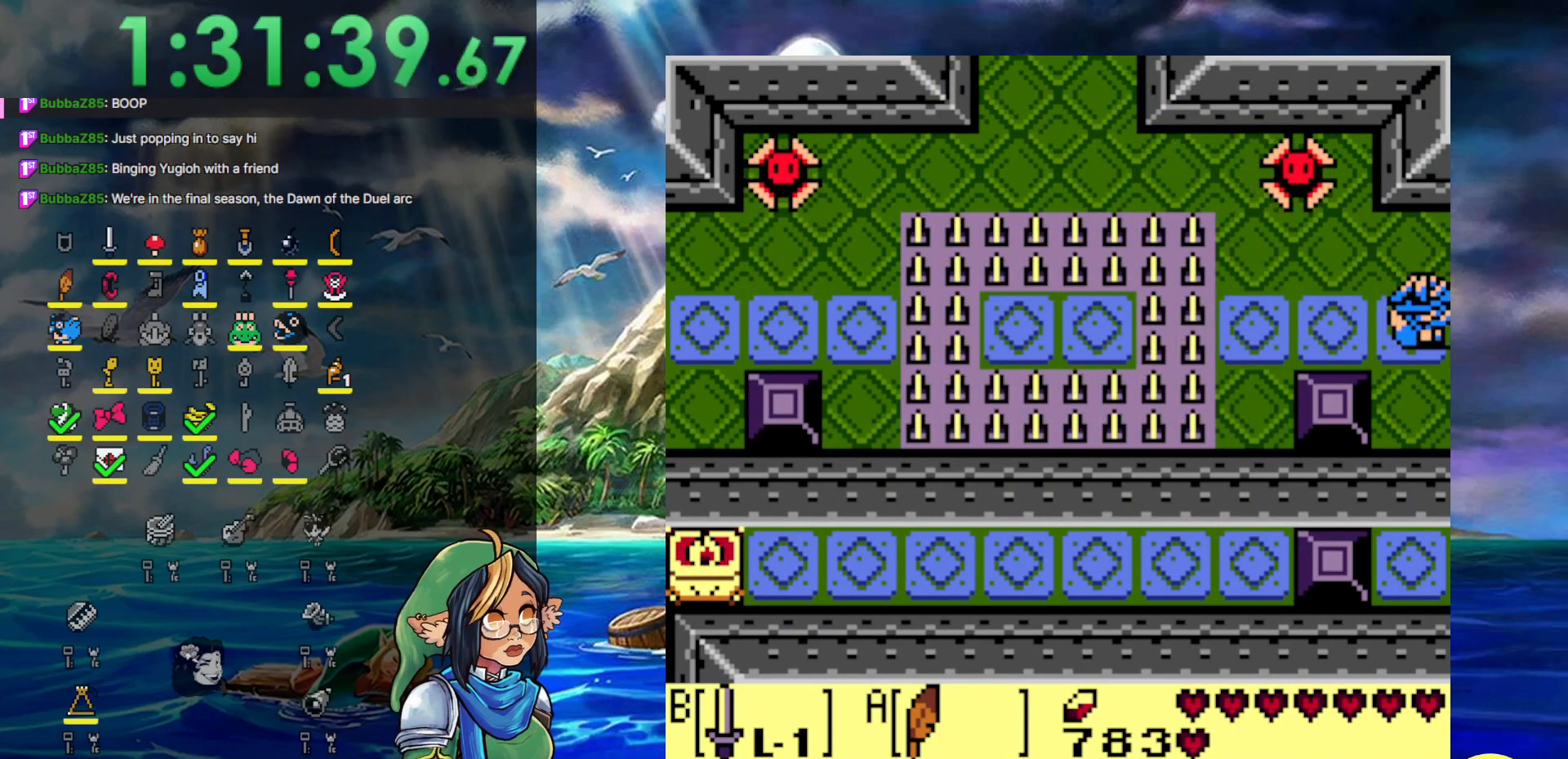
{"buttons": ["DPAD_RIGHT"], "events": []}
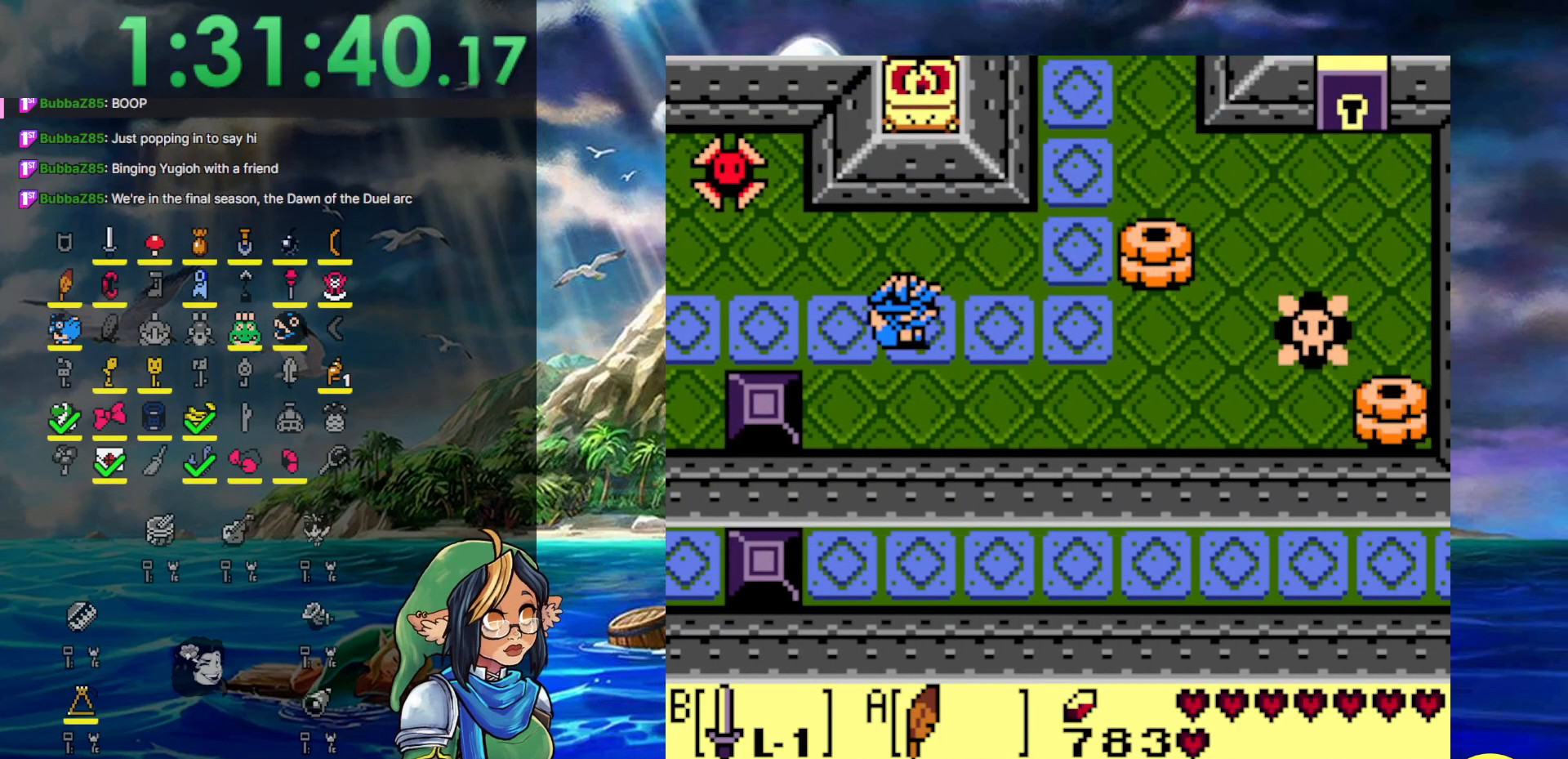
{"buttons": ["DPAD_RIGHT"], "events": []}
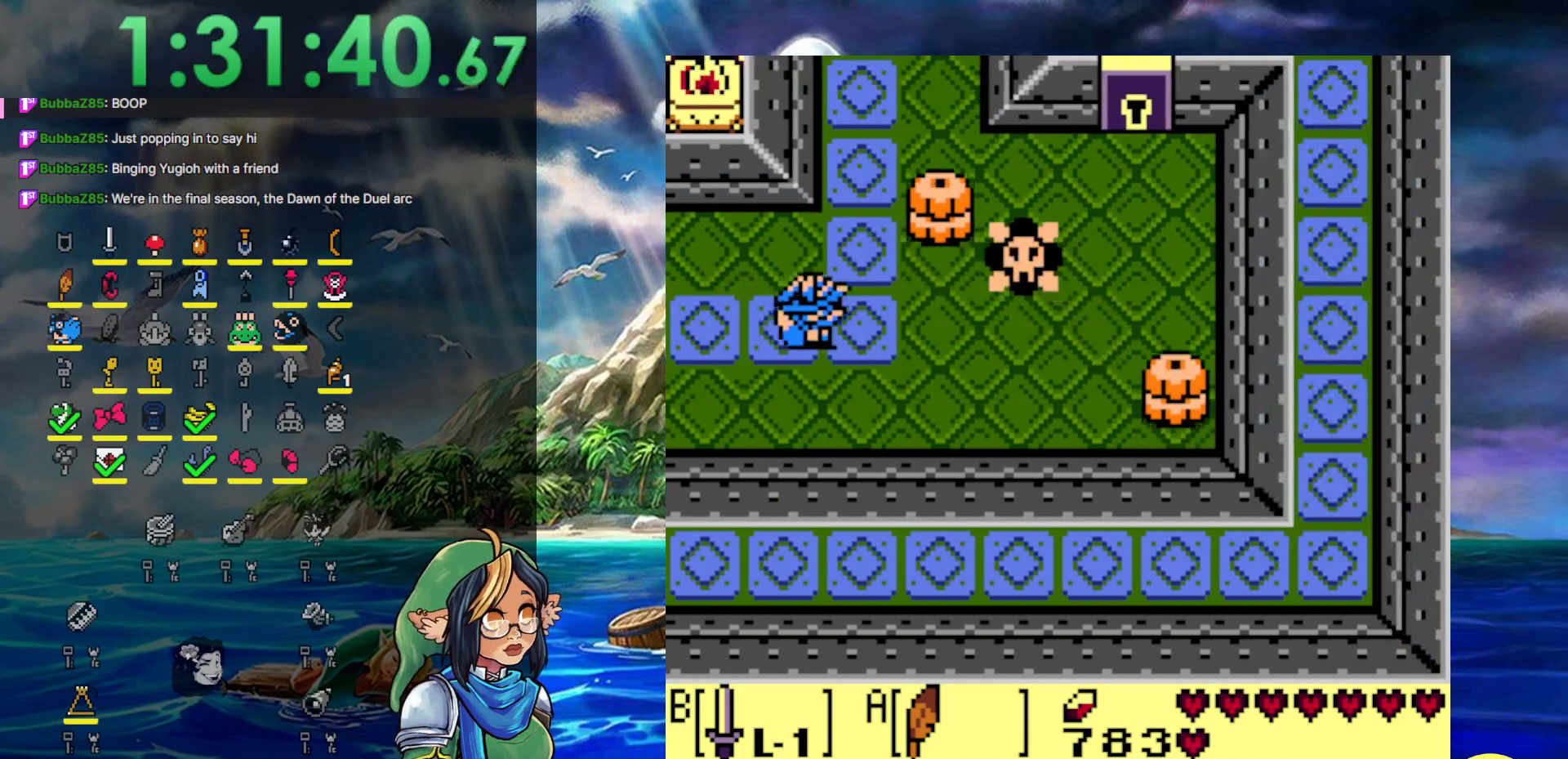
{"buttons": ["DPAD_DOWN", "DPAD_RIGHT"], "events": [[250, "DPAD_UP", "down"], [317, "B", "down"], [450, "DPAD_DOWN", "down"], [450, "DPAD_UP", "up"], [500, "B", "up"]]}
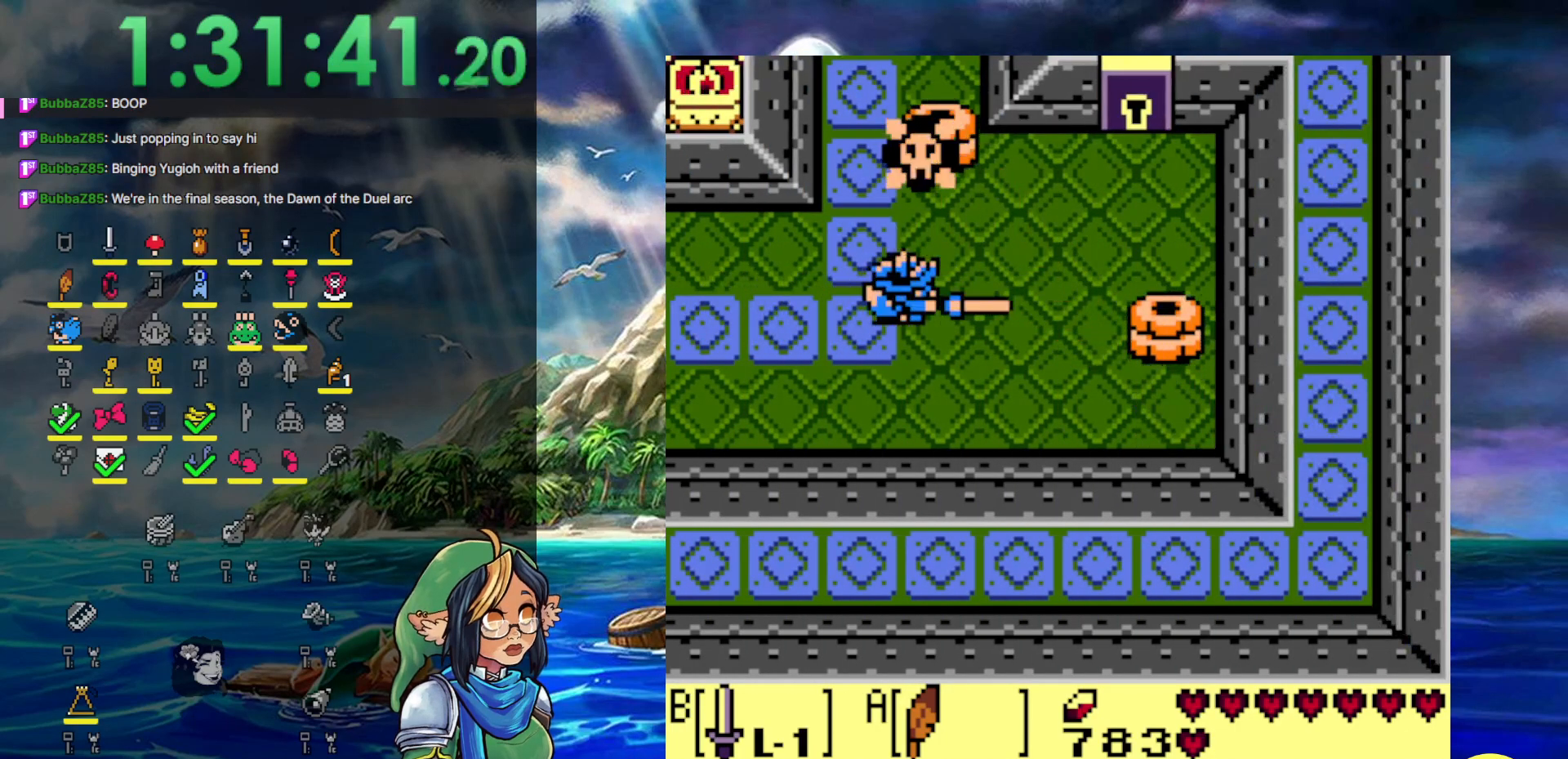
{"buttons": ["DPAD_RIGHT"], "events": [[317, "DPAD_DOWN", "up"]]}
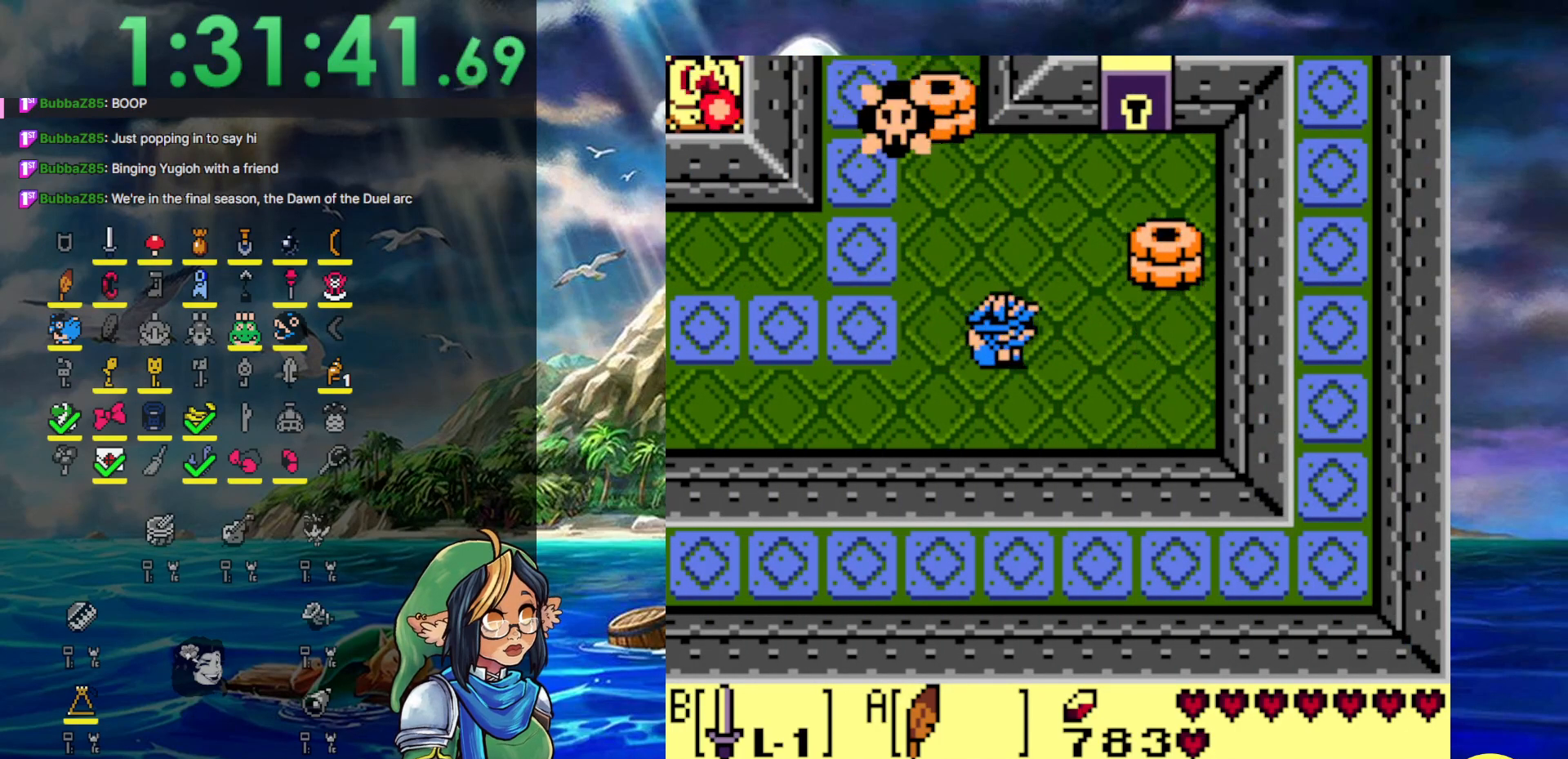
{"buttons": ["DPAD_RIGHT"], "events": [[367, "B", "down"], [500, "B", "up"]]}
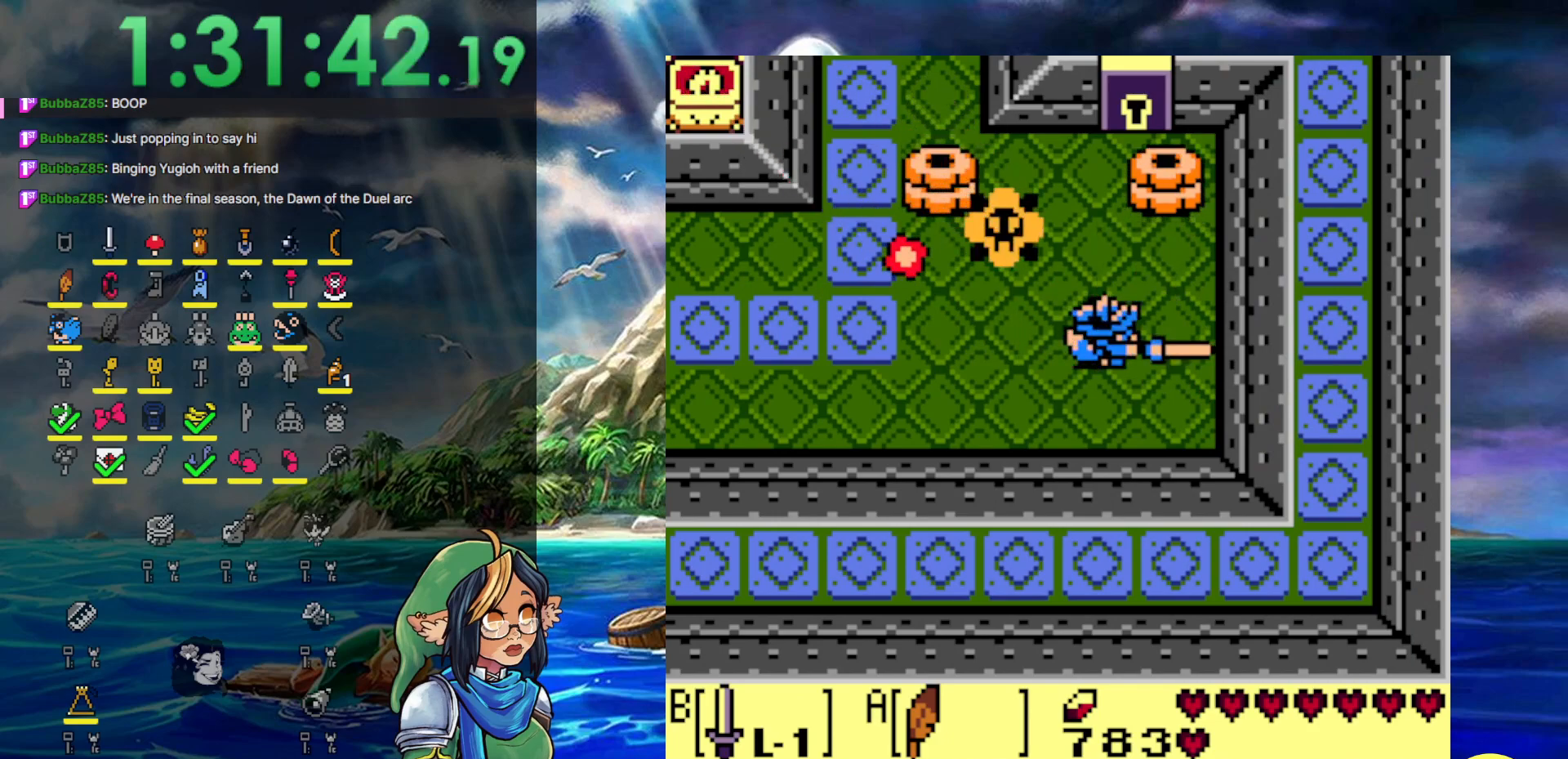
{"buttons": ["B", "DPAD_UP"], "events": [[133, "DPAD_UP", "down"], [300, "DPAD_UP", "up"], [433, "DPAD_RIGHT", "up"], [433, "DPAD_UP", "down"], [500, "B", "down"]]}
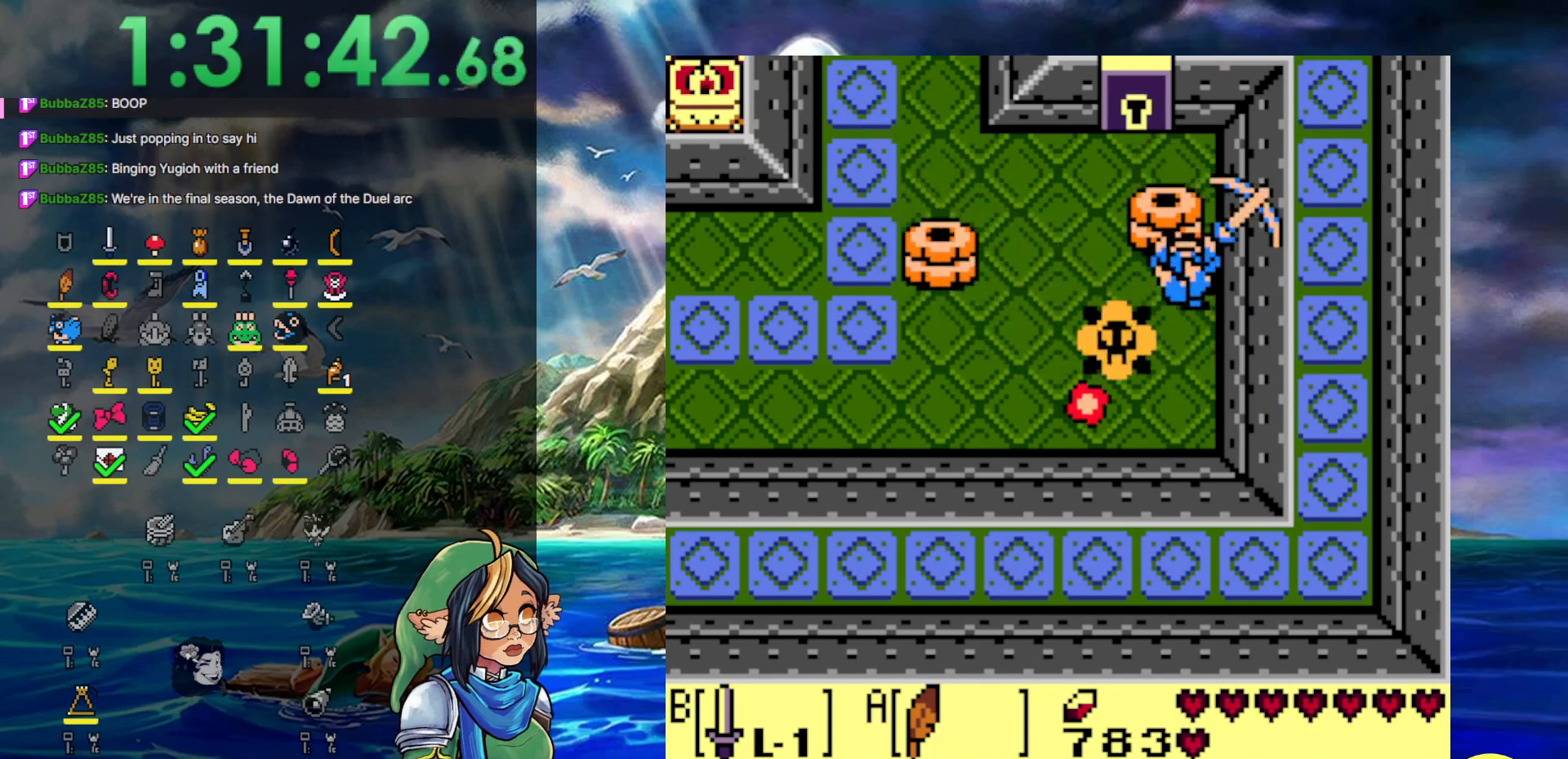
{"buttons": ["DPAD_LEFT"], "events": [[133, "B", "up"], [250, "B", "down"], [367, "B", "up"], [367, "DPAD_LEFT", "down"], [417, "B", "down"], [483, "B", "up"], [483, "DPAD_UP", "up"]]}
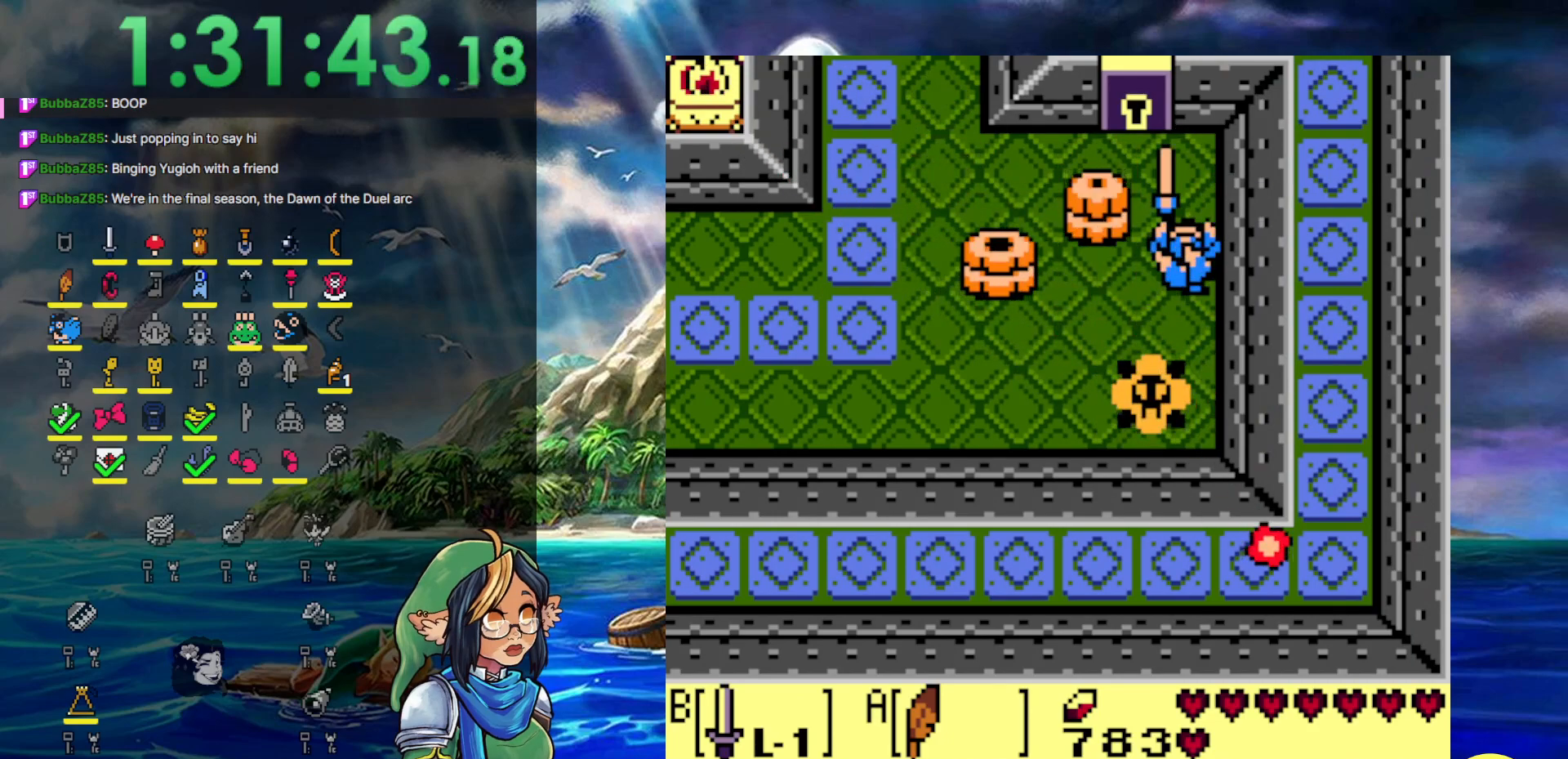
{"buttons": ["DPAD_LEFT"], "events": [[133, "B", "down"], [250, "B", "up"], [317, "B", "down"], [417, "B", "up"]]}
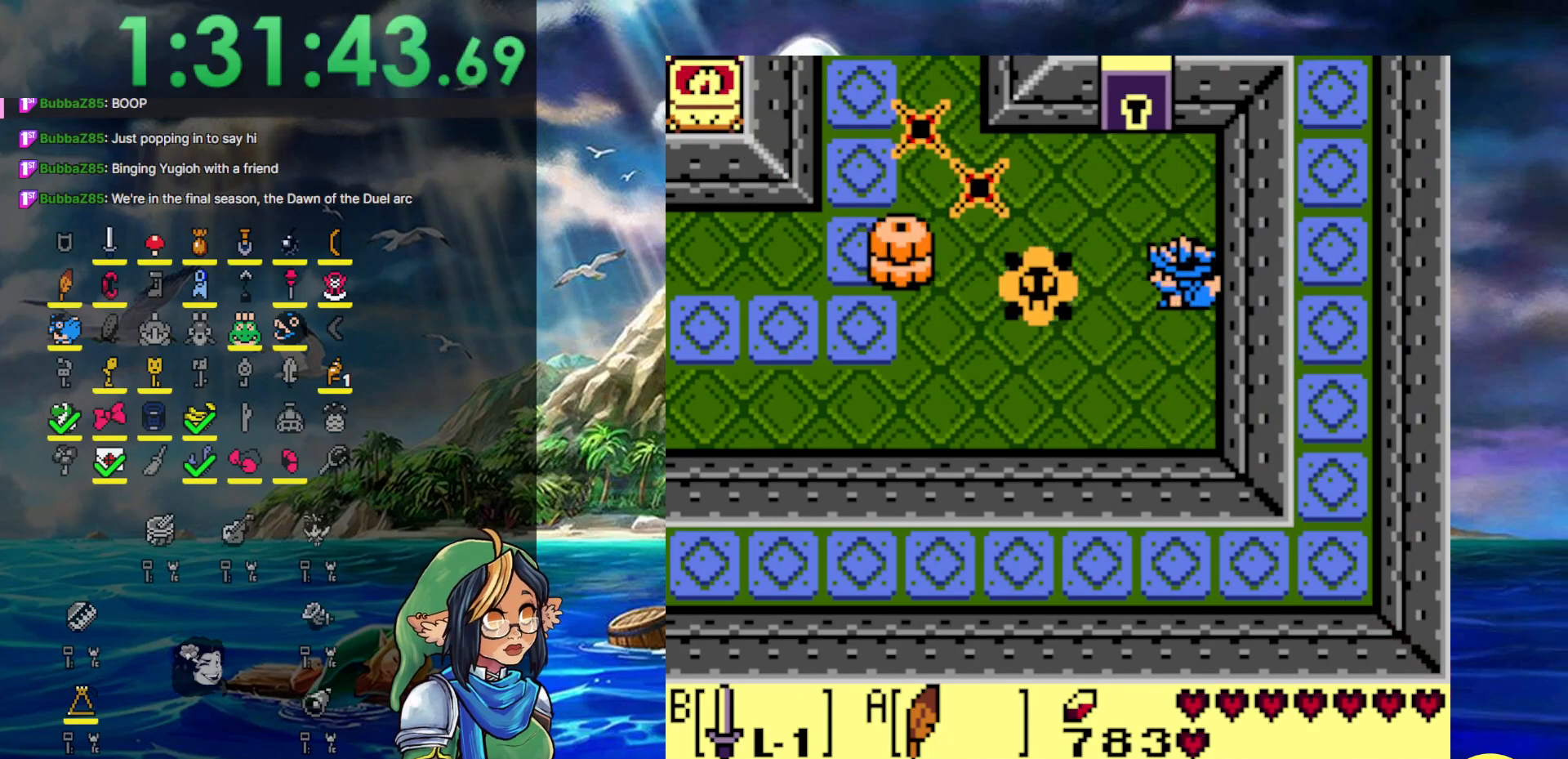
{"buttons": ["DPAD_LEFT"], "events": [[117, "DPAD_DOWN", "down"], [317, "A", "down"], [383, "DPAD_DOWN", "up"], [450, "A", "up"]]}
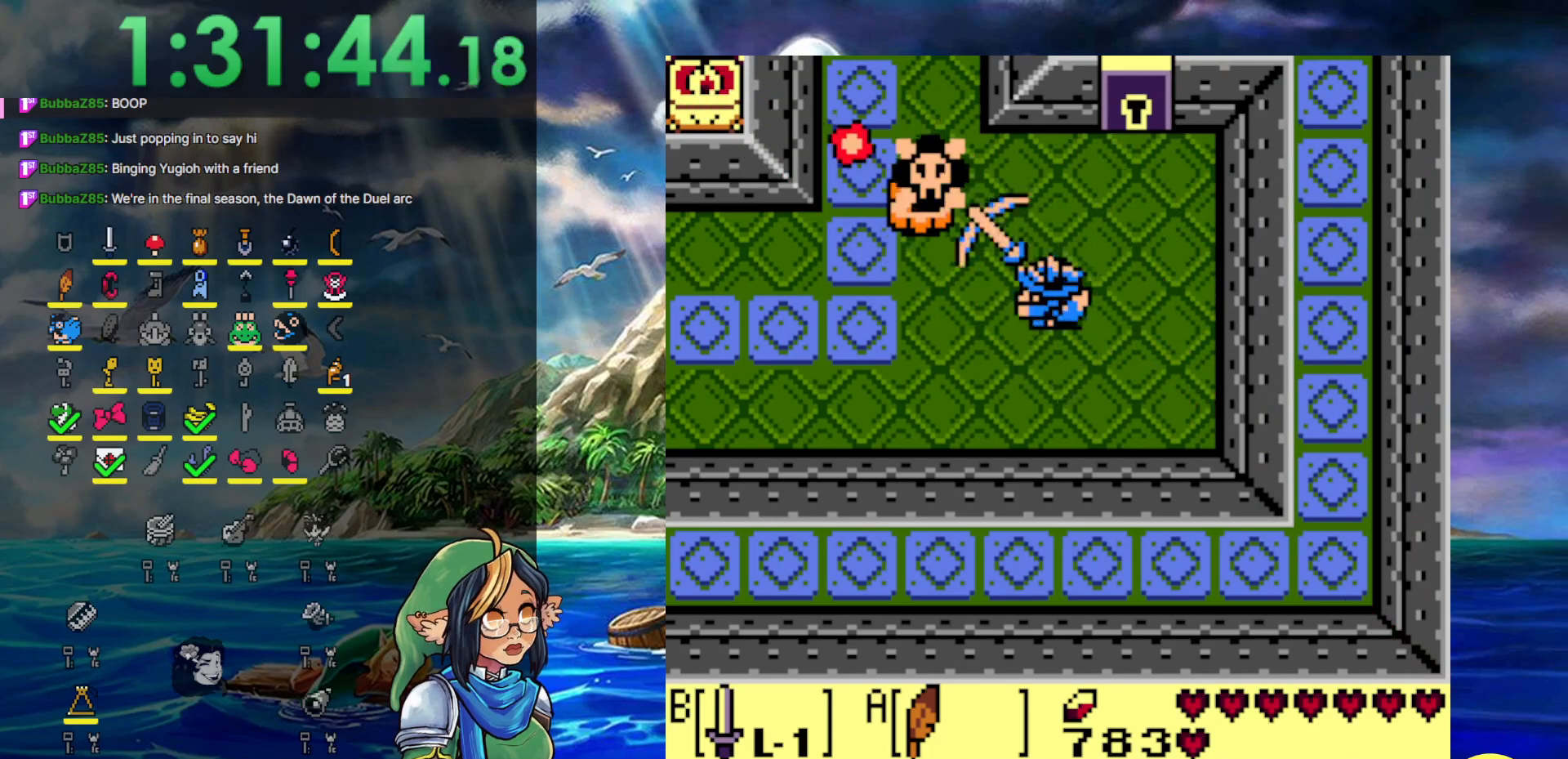
{"buttons": ["DPAD_UP"], "events": [[17, "B", "down"], [17, "DPAD_UP", "down"], [250, "B", "up"], [367, "DPAD_LEFT", "up"]]}
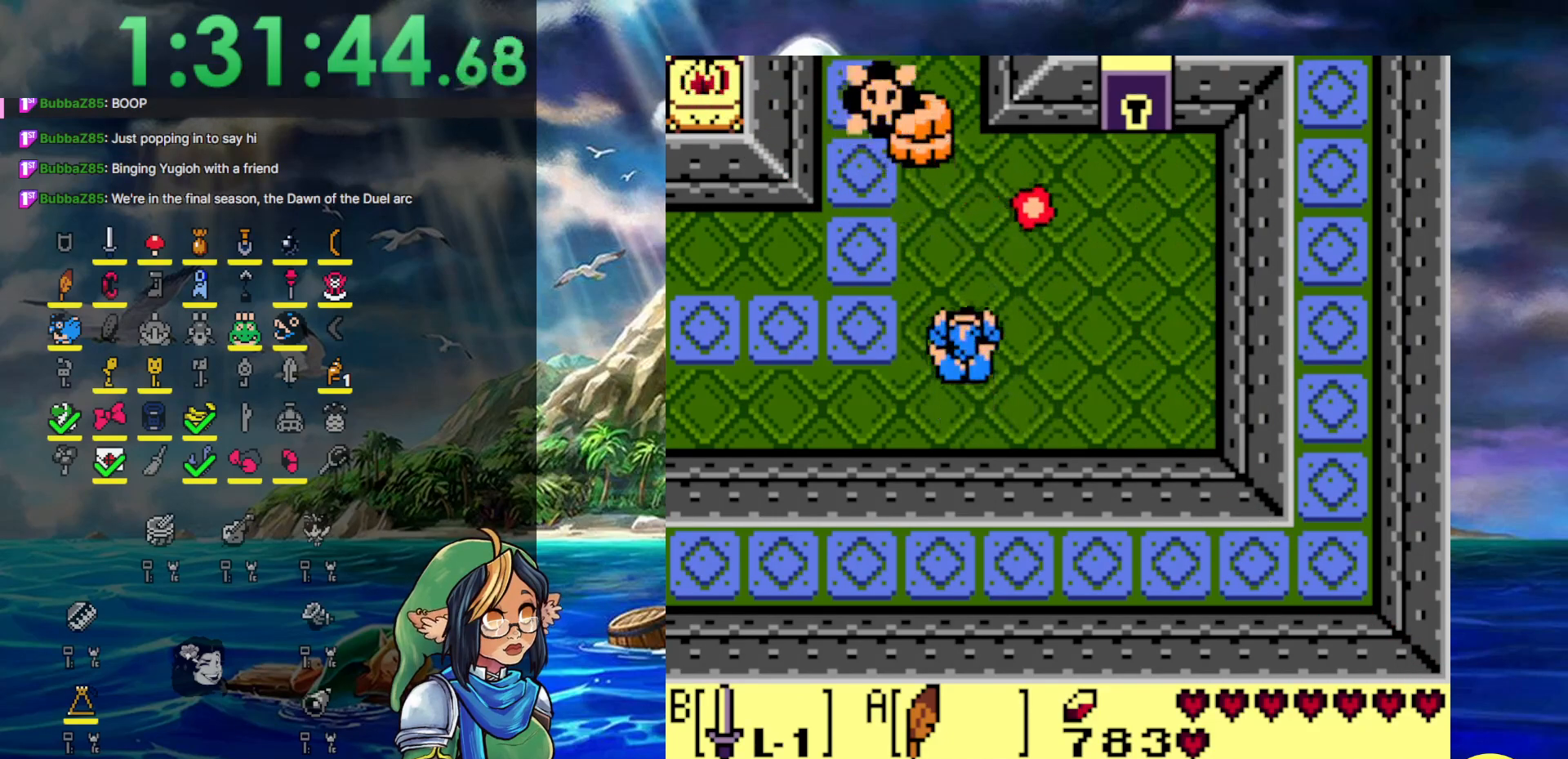
{"buttons": ["DPAD_UP", "DPAD_LEFT"], "events": [[167, "DPAD_LEFT", "down"], [283, "B", "down"], [450, "B", "up"]]}
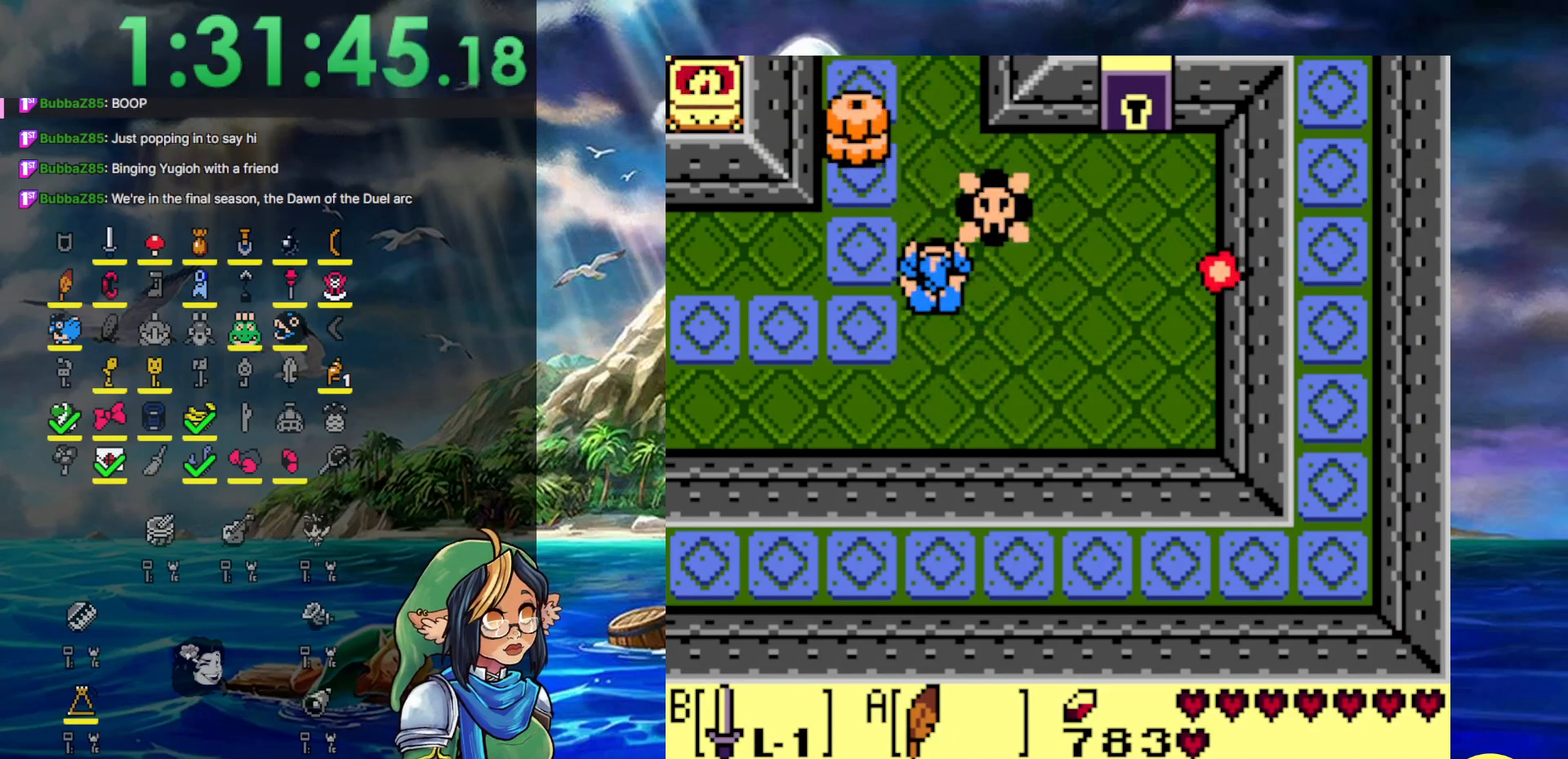
{"buttons": ["DPAD_DOWN", "DPAD_LEFT"], "events": [[317, "B", "down"], [317, "DPAD_LEFT", "up"], [483, "B", "up"], [500, "DPAD_DOWN", "down"], [500, "DPAD_LEFT", "down"], [500, "DPAD_UP", "up"]]}
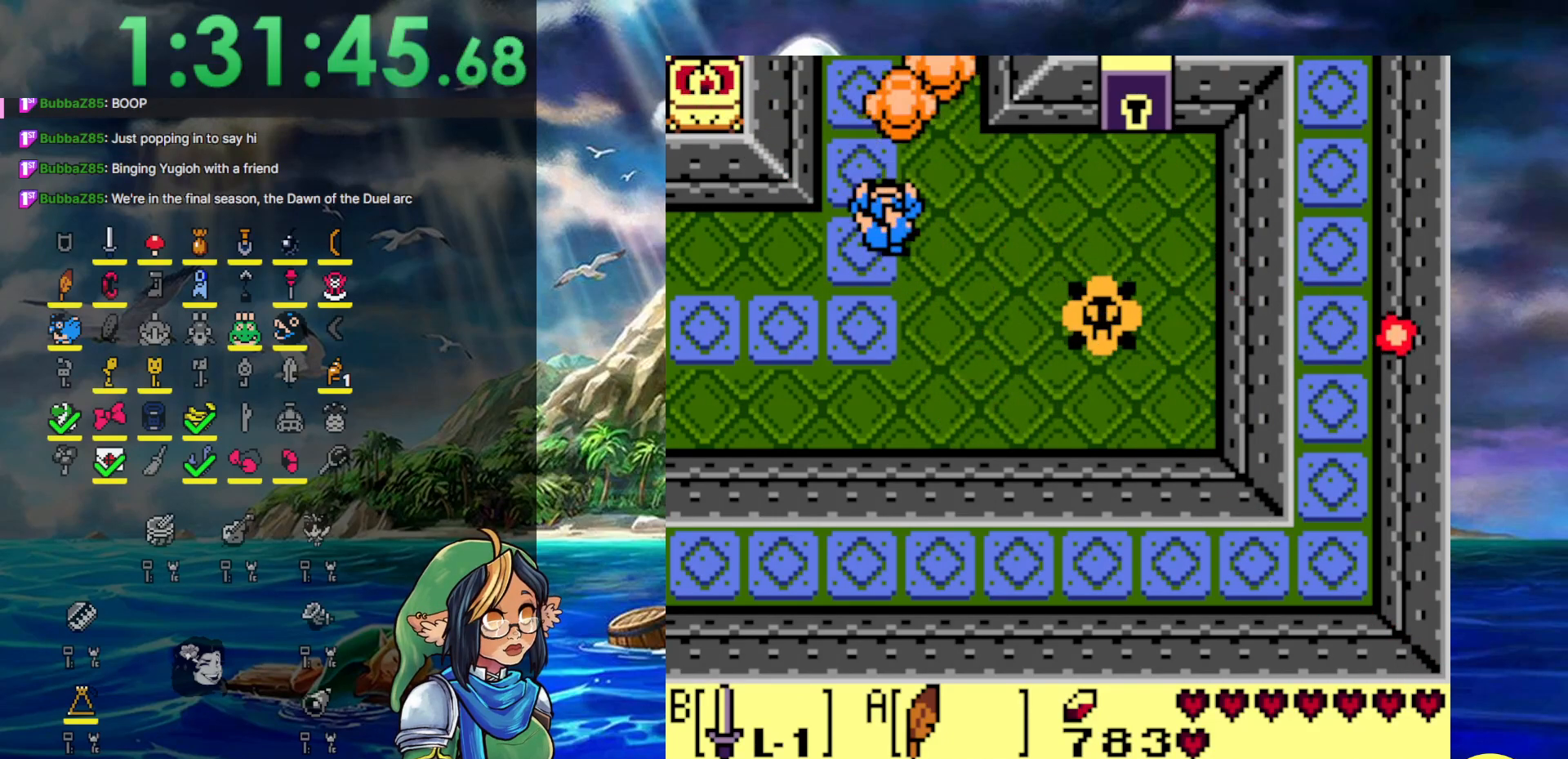
{"buttons": [], "events": [[50, "DPAD_LEFT", "up"], [250, "DPAD_LEFT", "down"], [350, "DPAD_DOWN", "up"], [450, "DPAD_UP", "down"], [500, "DPAD_LEFT", "up"], [500, "DPAD_UP", "up"]]}
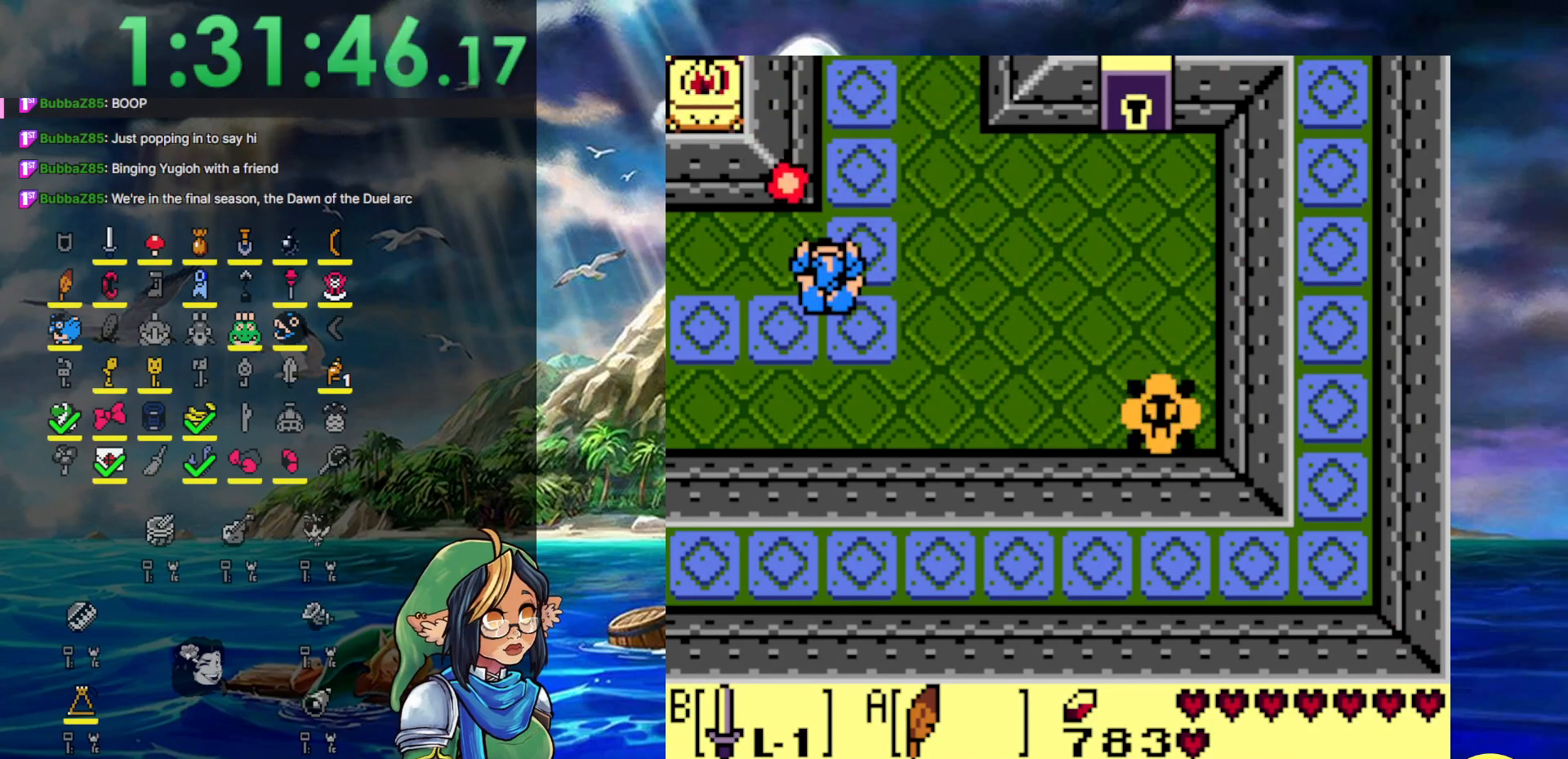
{"buttons": [], "events": [[67, "DPAD_DOWN", "down"], [67, "DPAD_RIGHT", "down"], [200, "DPAD_RIGHT", "up"], [267, "DPAD_DOWN", "up"]]}
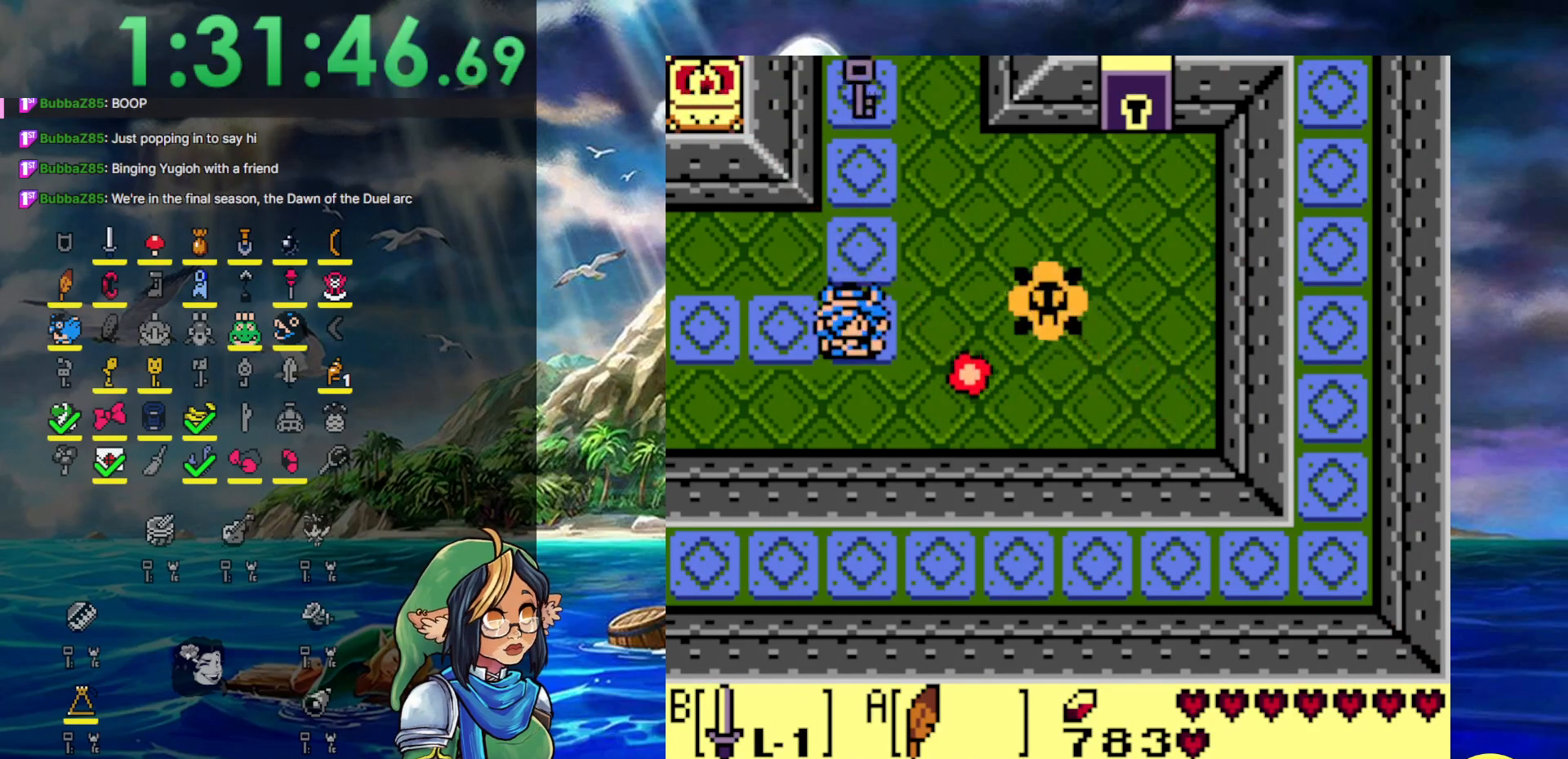
{"buttons": ["DPAD_LEFT"], "events": [[217, "DPAD_UP", "down"], [250, "DPAD_RIGHT", "down"], [300, "DPAD_RIGHT", "up"], [300, "DPAD_UP", "up"], [483, "DPAD_LEFT", "down"]]}
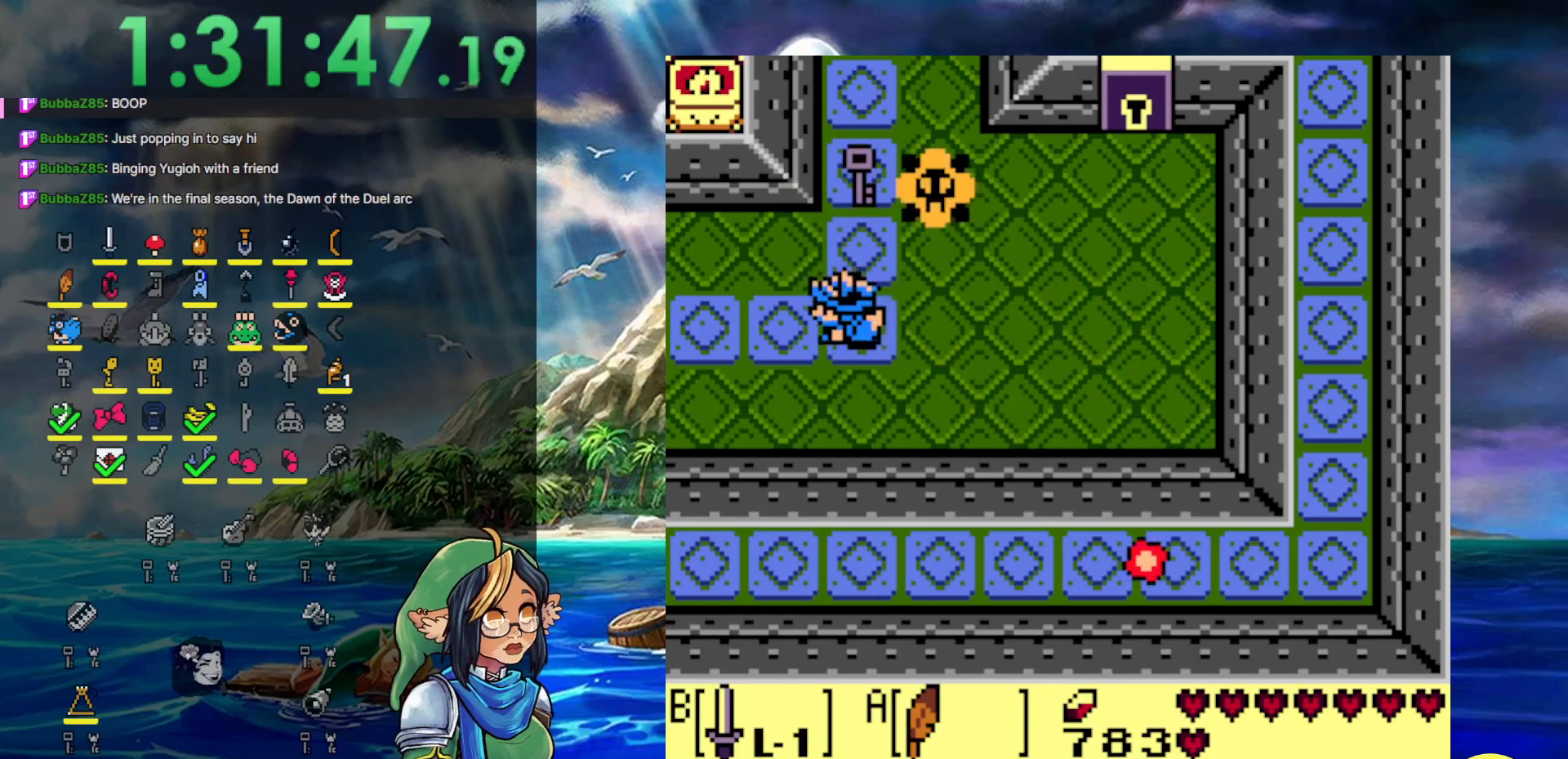
{"buttons": ["DPAD_LEFT"], "events": [[100, "DPAD_LEFT", "up"], [233, "DPAD_RIGHT", "down"], [333, "DPAD_RIGHT", "up"], [450, "DPAD_LEFT", "down"]]}
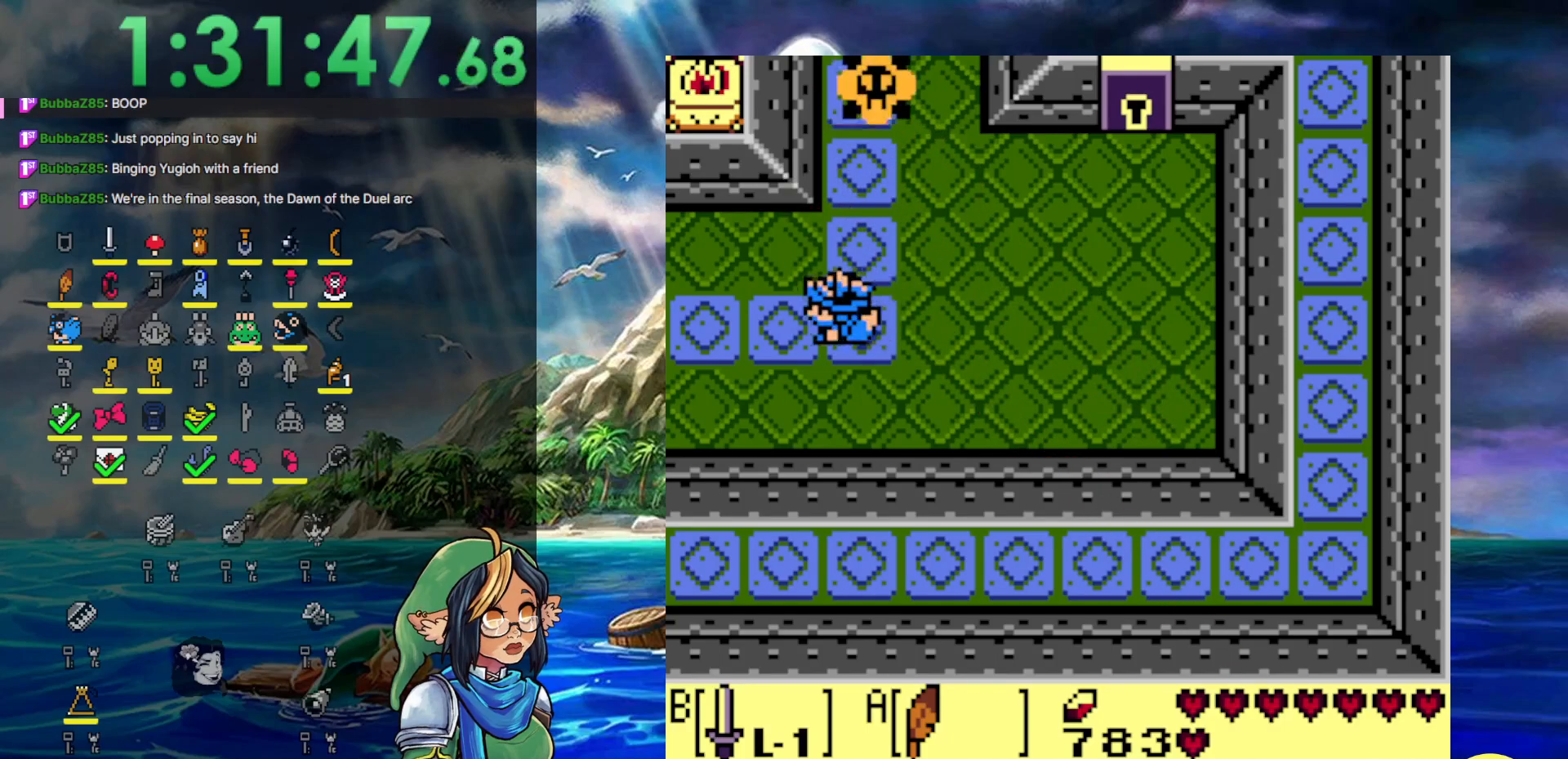
{"buttons": ["DPAD_LEFT"], "events": []}
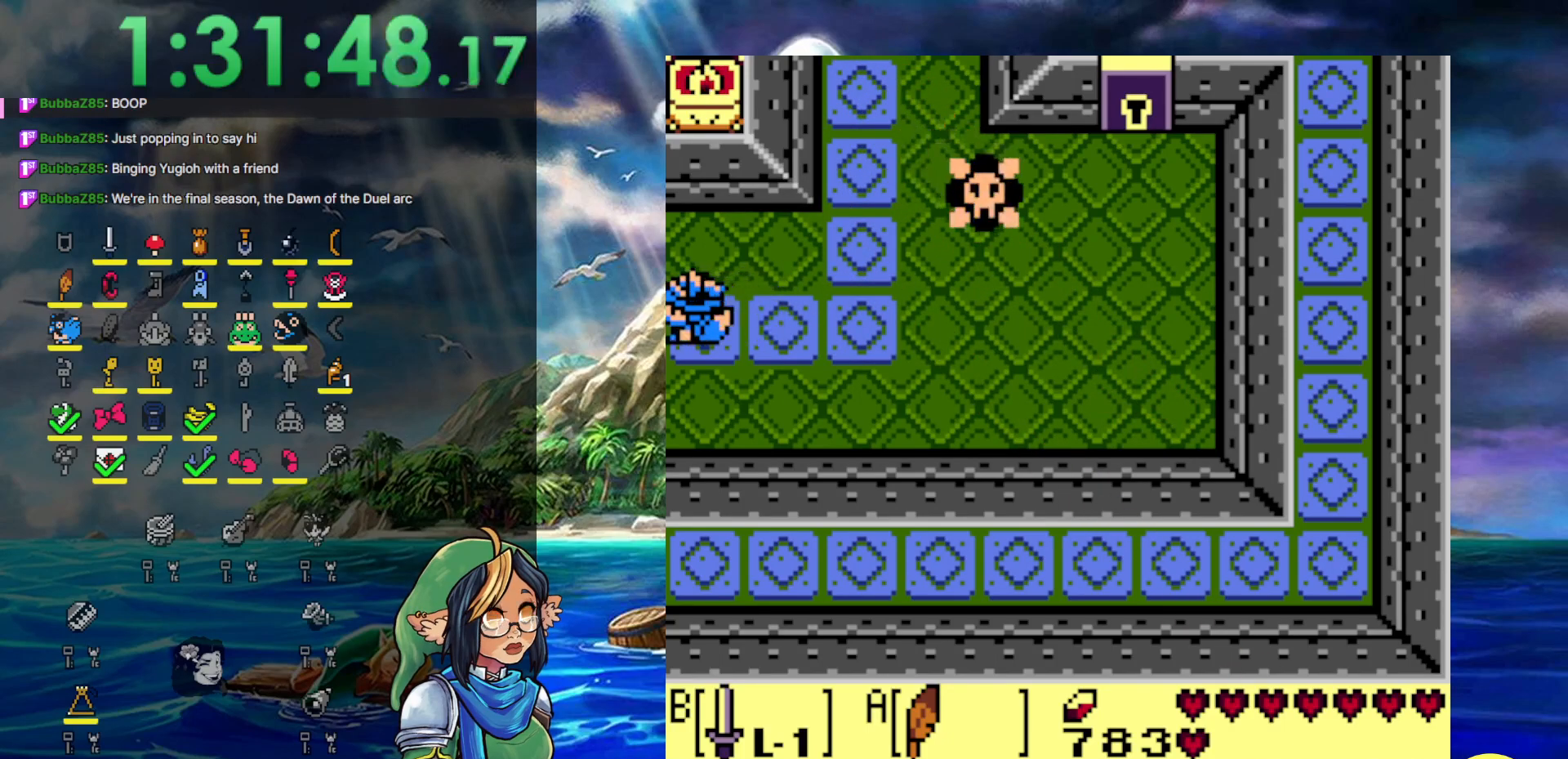
{"buttons": ["DPAD_LEFT"], "events": []}
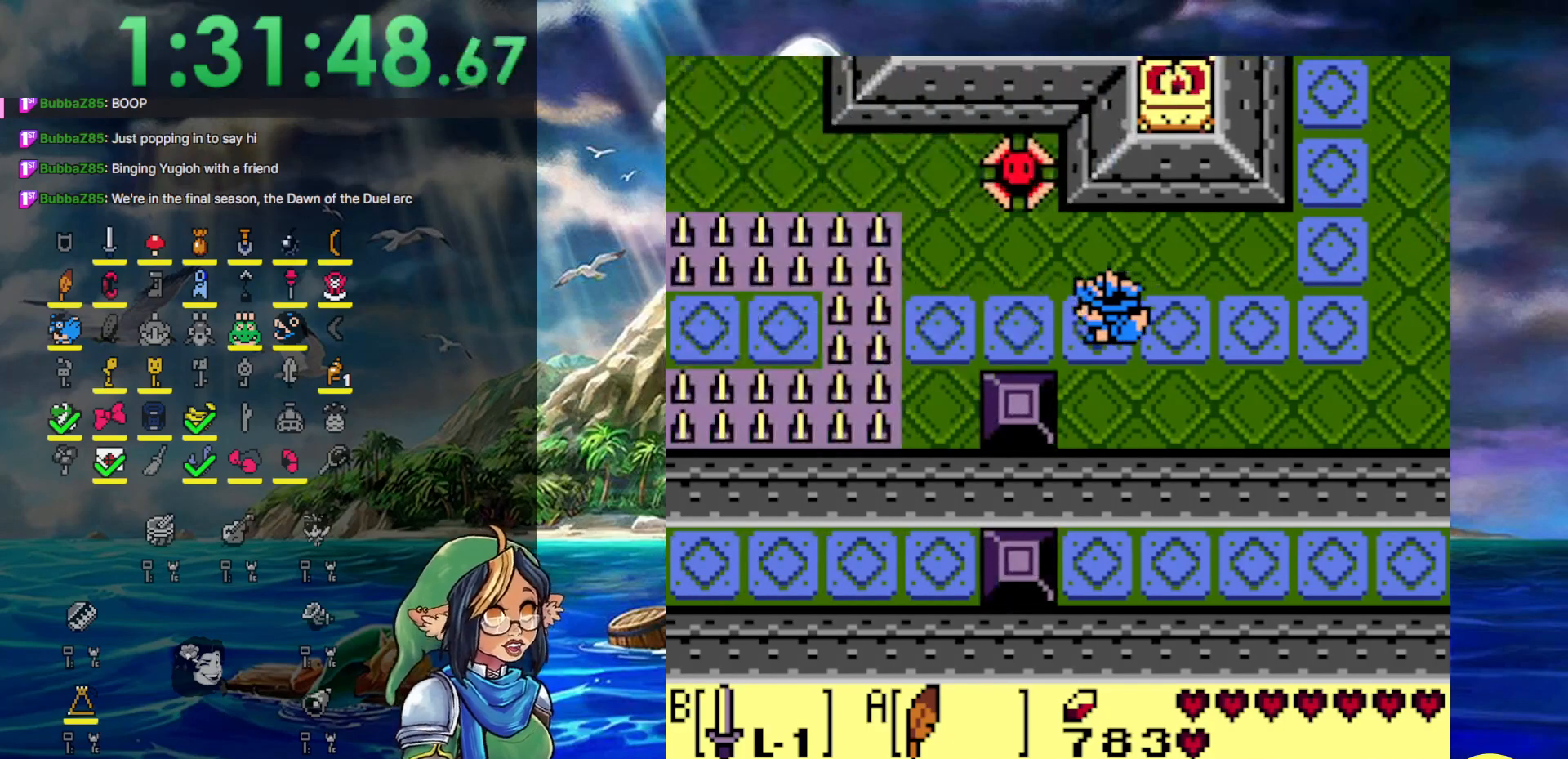
{"buttons": ["A", "DPAD_UP", "DPAD_LEFT"], "events": [[350, "DPAD_UP", "down"], [450, "A", "down"]]}
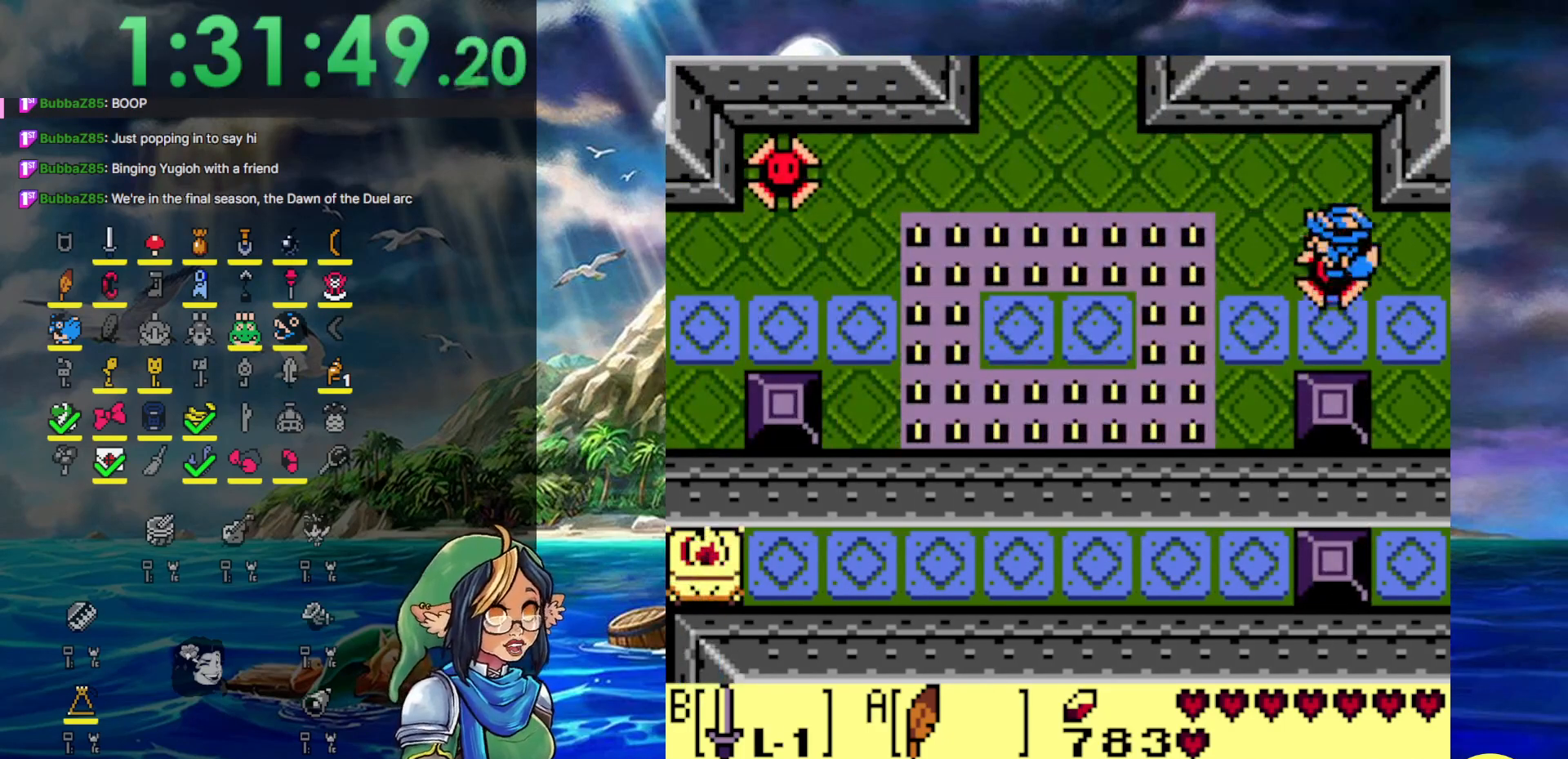
{"buttons": ["DPAD_UP", "DPAD_LEFT"], "events": [[367, "A", "up"]]}
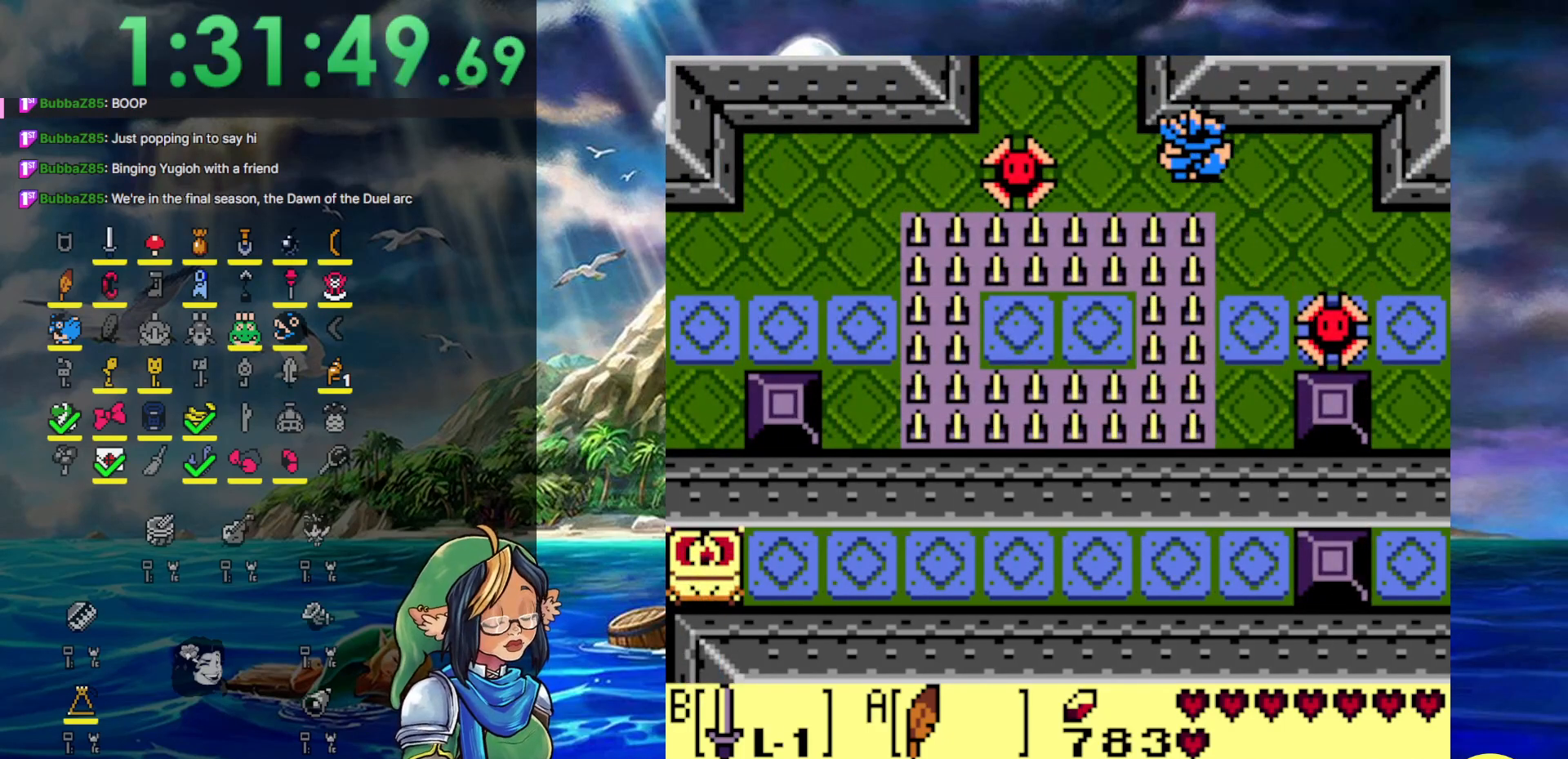
{"buttons": ["DPAD_UP"], "events": [[333, "DPAD_LEFT", "up"]]}
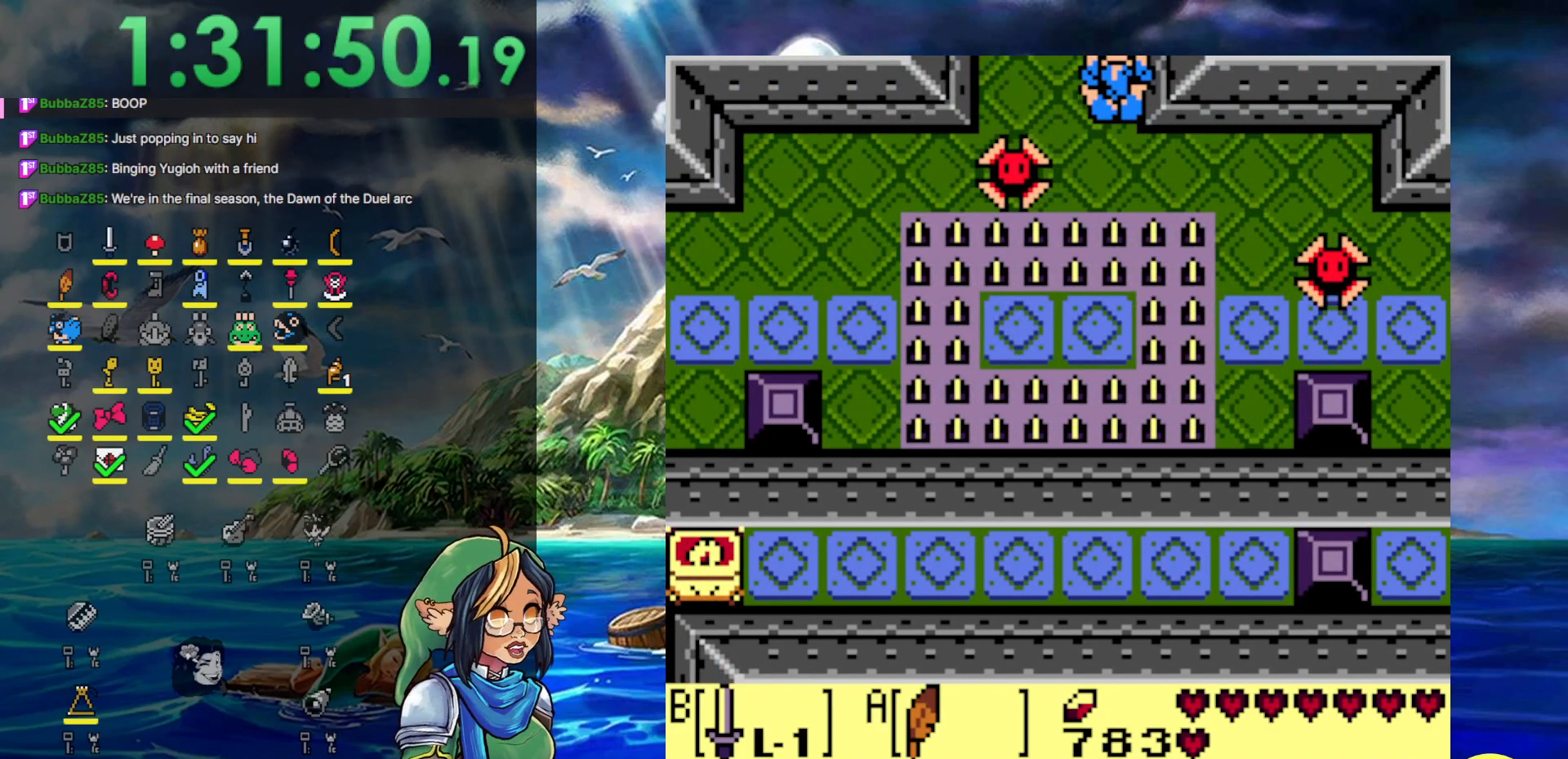
{"buttons": ["DPAD_UP"], "events": []}
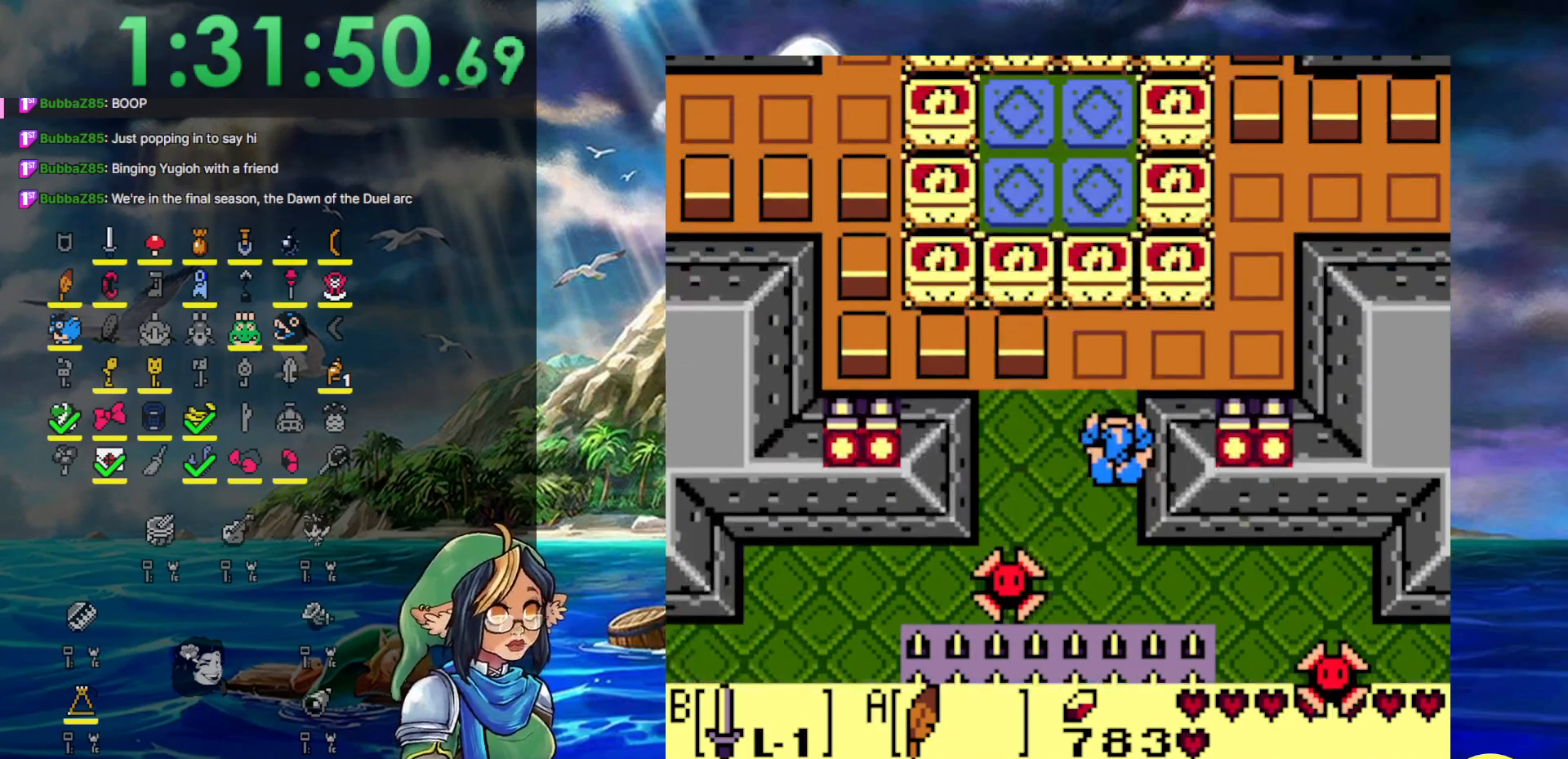
{"buttons": ["A", "DPAD_UP", "DPAD_RIGHT"], "events": [[350, "A", "down"], [350, "DPAD_RIGHT", "down"]]}
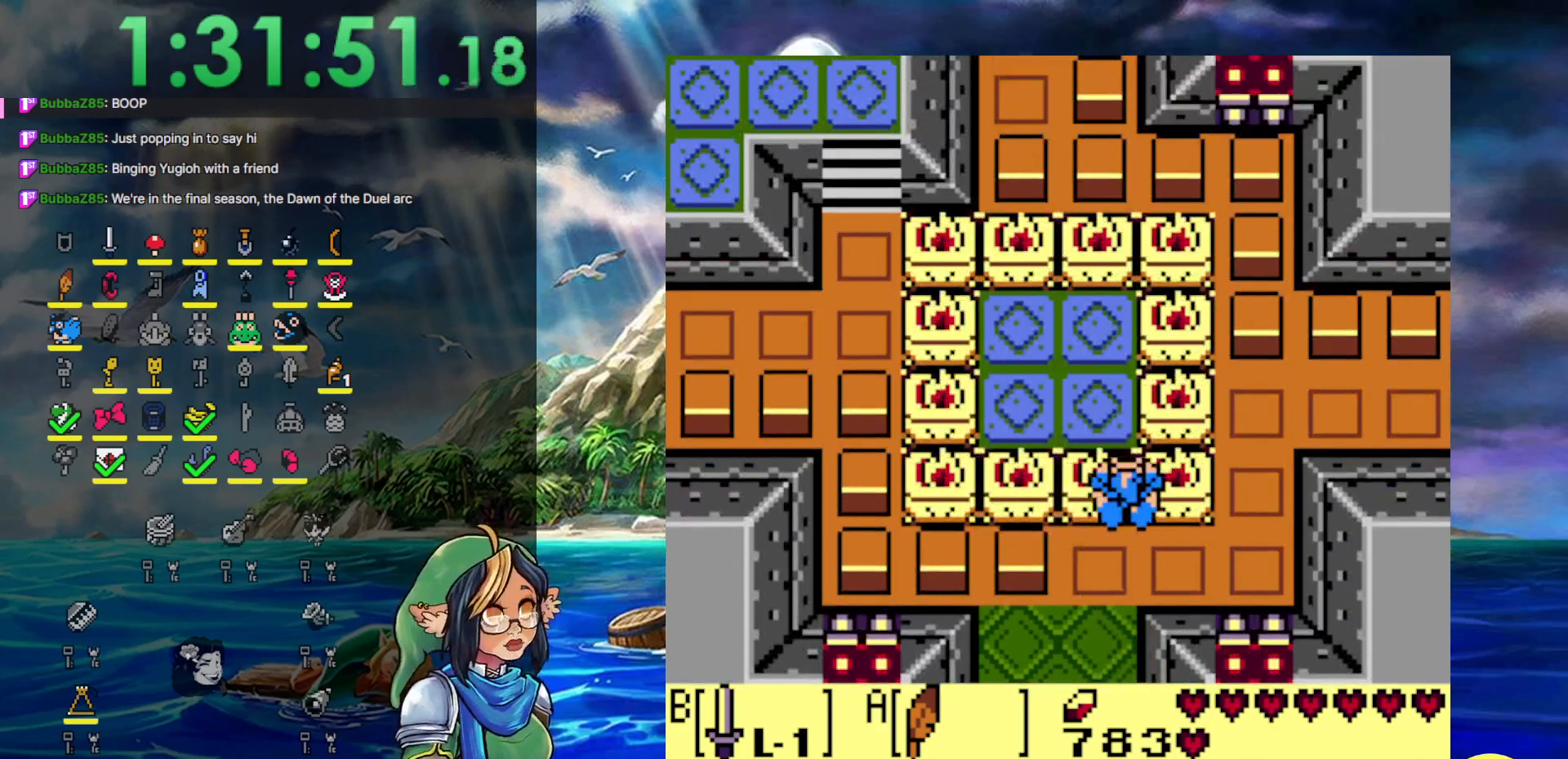
{"buttons": ["DPAD_UP"], "events": [[200, "A", "up"], [200, "DPAD_UP", "up"], [450, "DPAD_UP", "down"], [500, "DPAD_RIGHT", "up"]]}
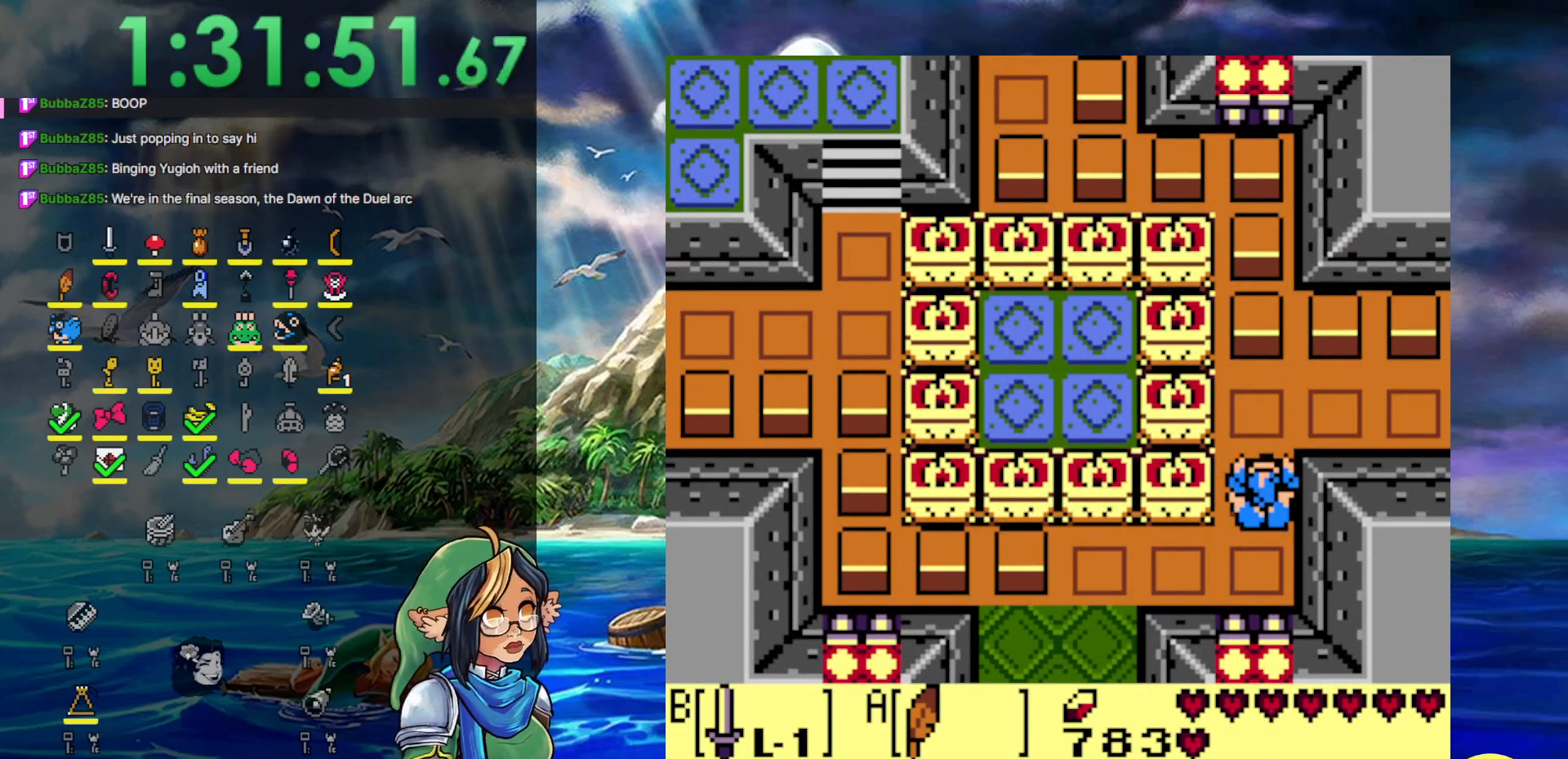
{"buttons": ["DPAD_RIGHT"], "events": [[217, "DPAD_RIGHT", "down"], [267, "DPAD_UP", "up"]]}
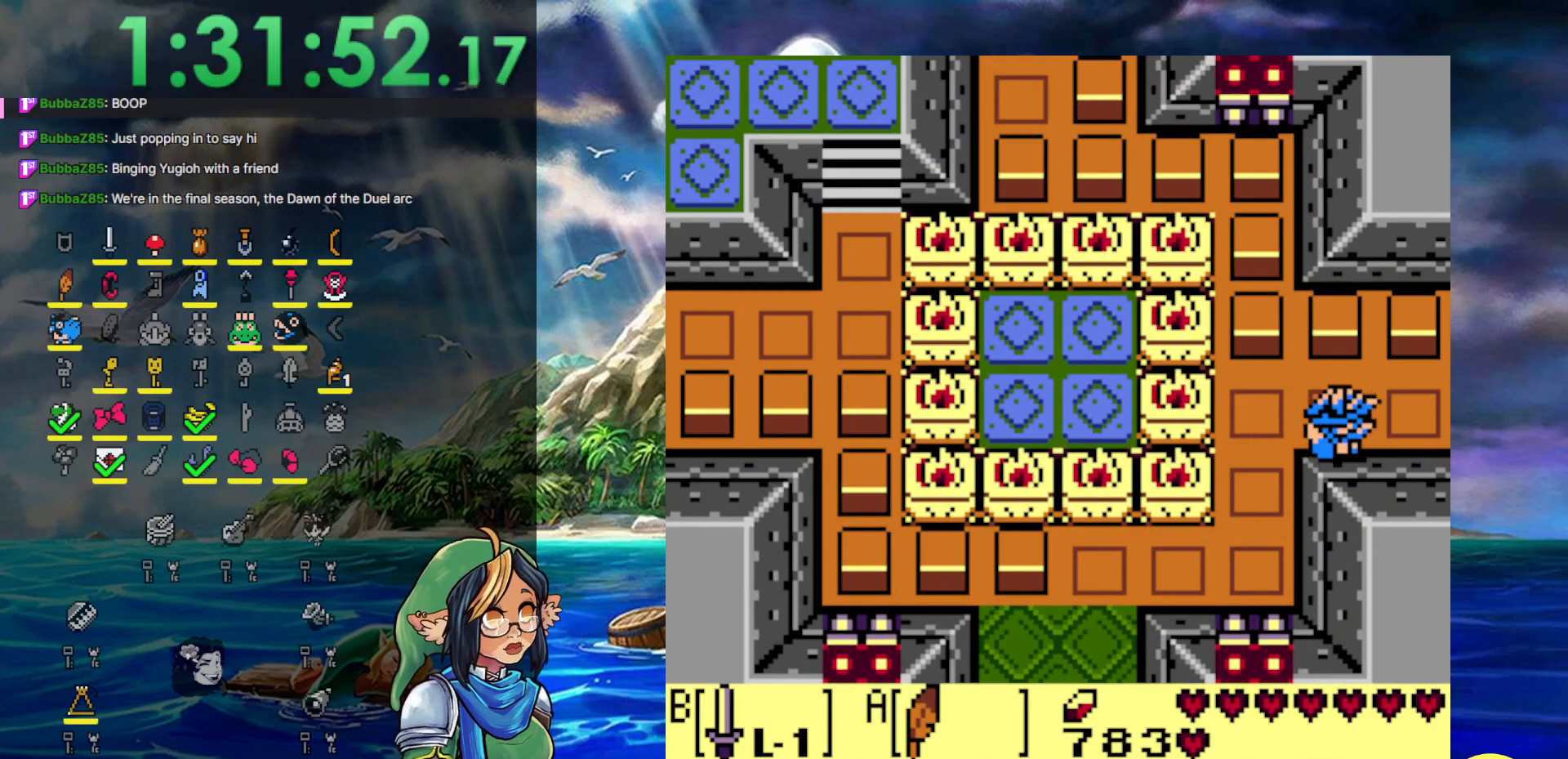
{"buttons": ["DPAD_DOWN"], "events": [[233, "DPAD_DOWN", "down"], [233, "DPAD_RIGHT", "up"], [317, "A", "down"], [483, "A", "up"]]}
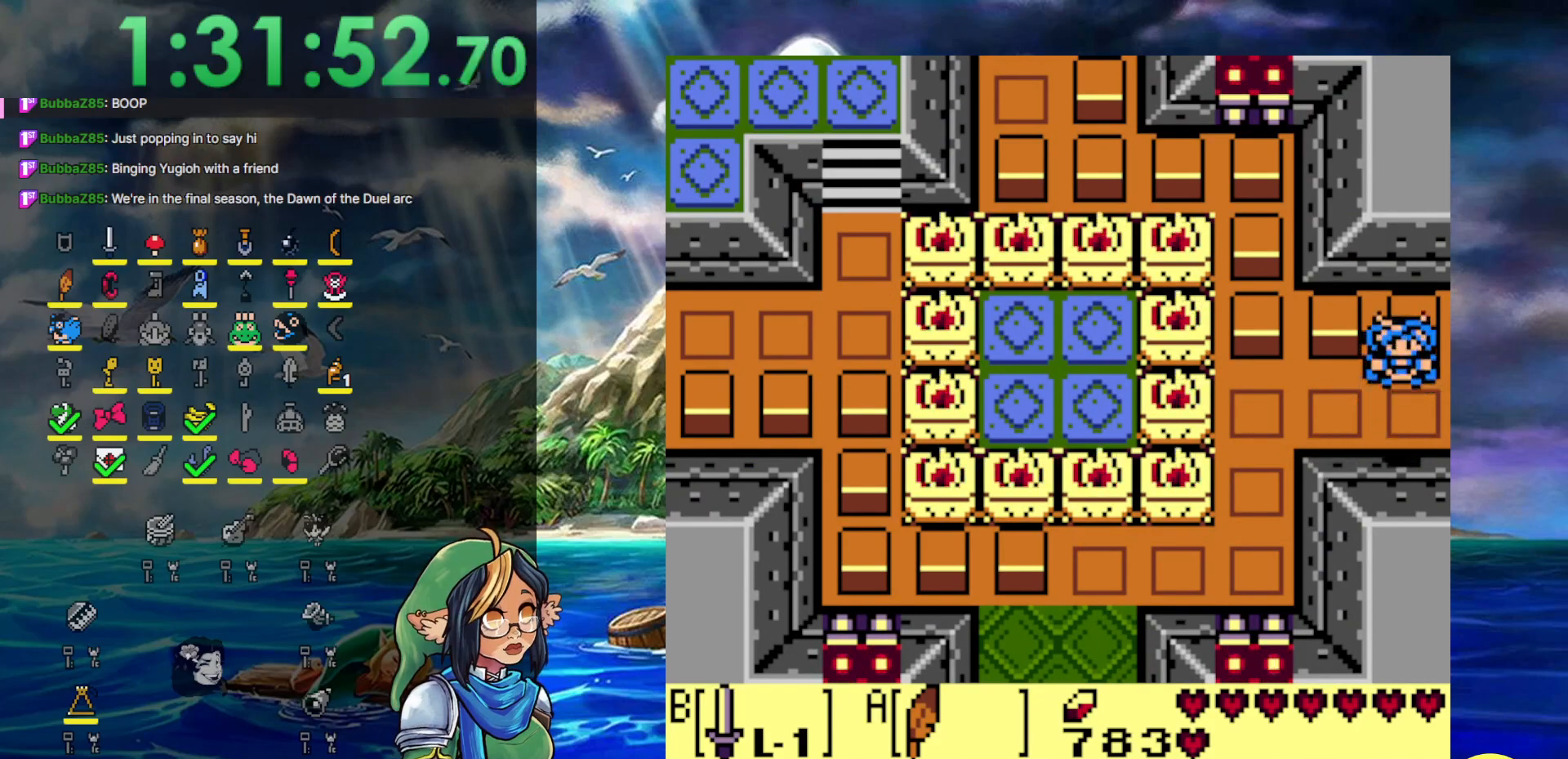
{"buttons": ["B", "DPAD_UP"], "events": [[250, "DPAD_DOWN", "up"], [250, "DPAD_UP", "down"], [317, "B", "down"]]}